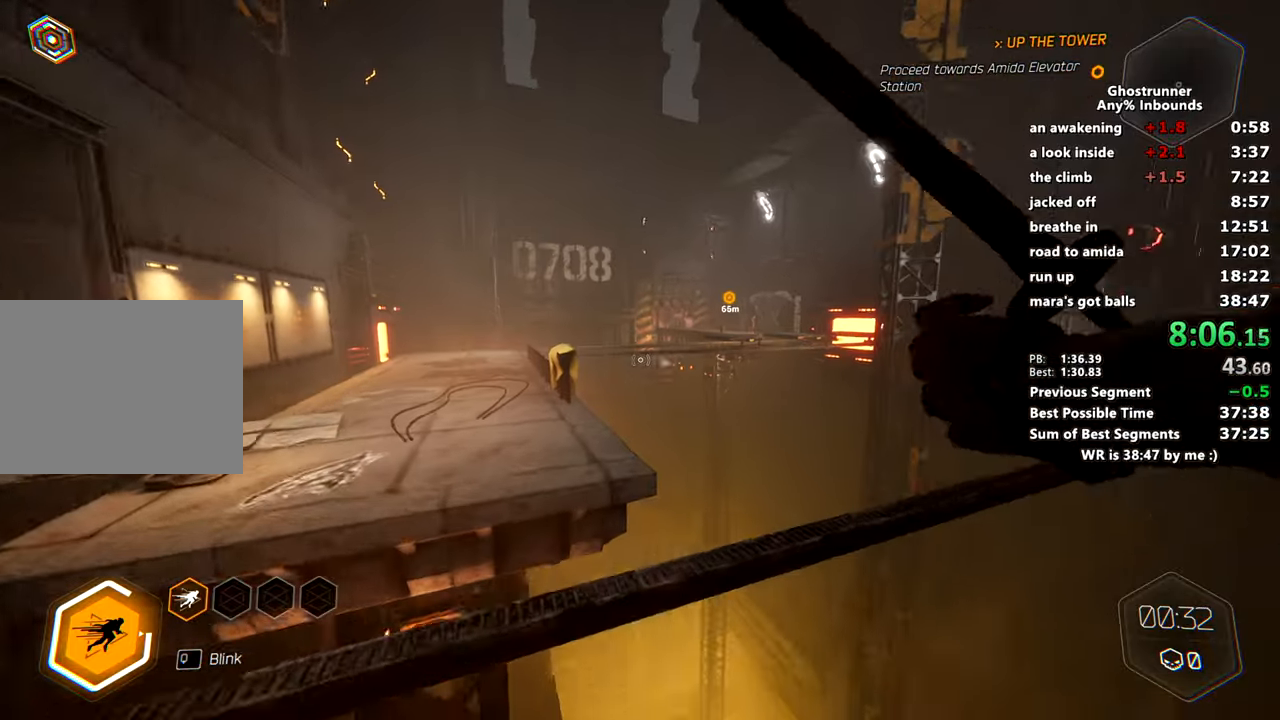
Gameplay with keyboard and mouse; each line is a JSON object with the keys and mouse buttons held at the frame after it. "events" lists presses ("down") and releases ("up") of "1", "2", "3", "4", "a", "c", "caps_lock", "ctrl", "d", "e", "escape", "f", "q", "r", "s", "shift", "space", "tab", "v", "w", "x", "z", "mouse_left" and "mouse_right" between this image and that frame as [ms after this image, input, new state], when the widget could be followed in between. "mouse_left", "mouse_right" = the "left", "right" buttons of the "mouse" list. No other keys are recorded. Mouse movement is not recorded. Not read: other_keys.
{"keys": ["w"], "mouse": ["right"], "events": [[184, "a", "up"], [317, "mouse_right", "down"]]}
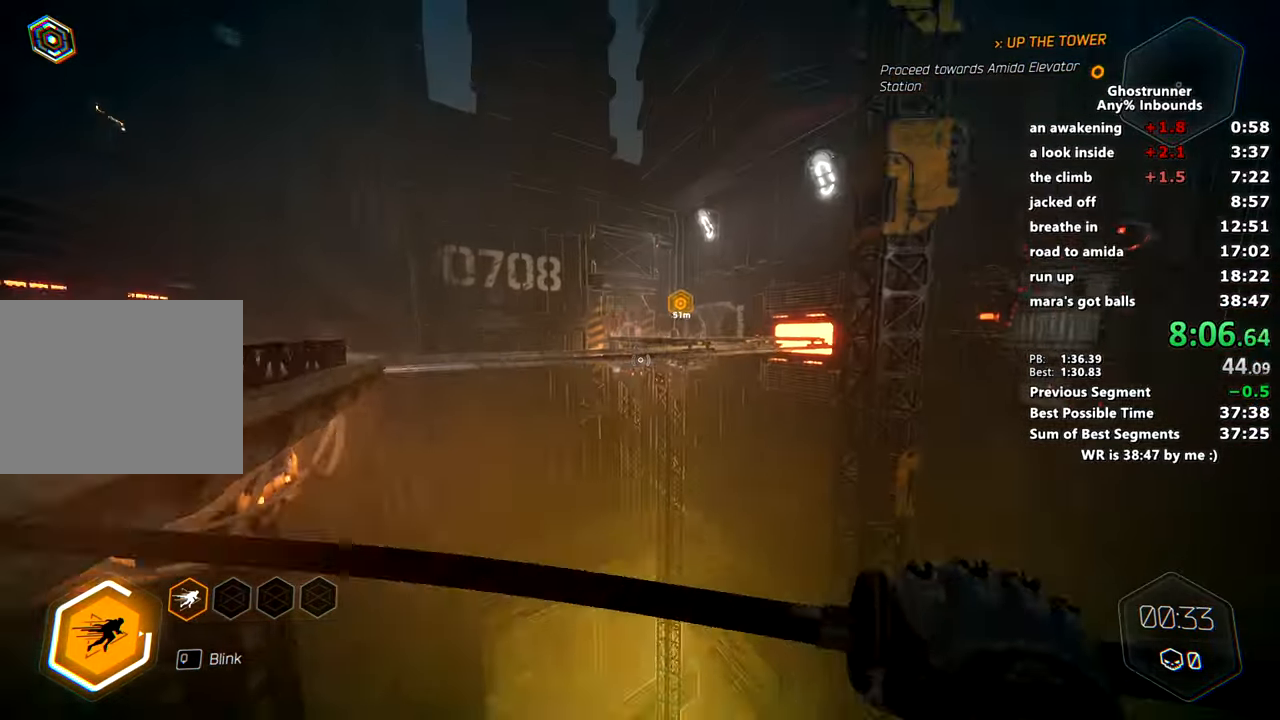
{"keys": ["w"], "mouse": [], "events": [[100, "space", "down"], [183, "space", "up"], [283, "mouse_right", "up"]]}
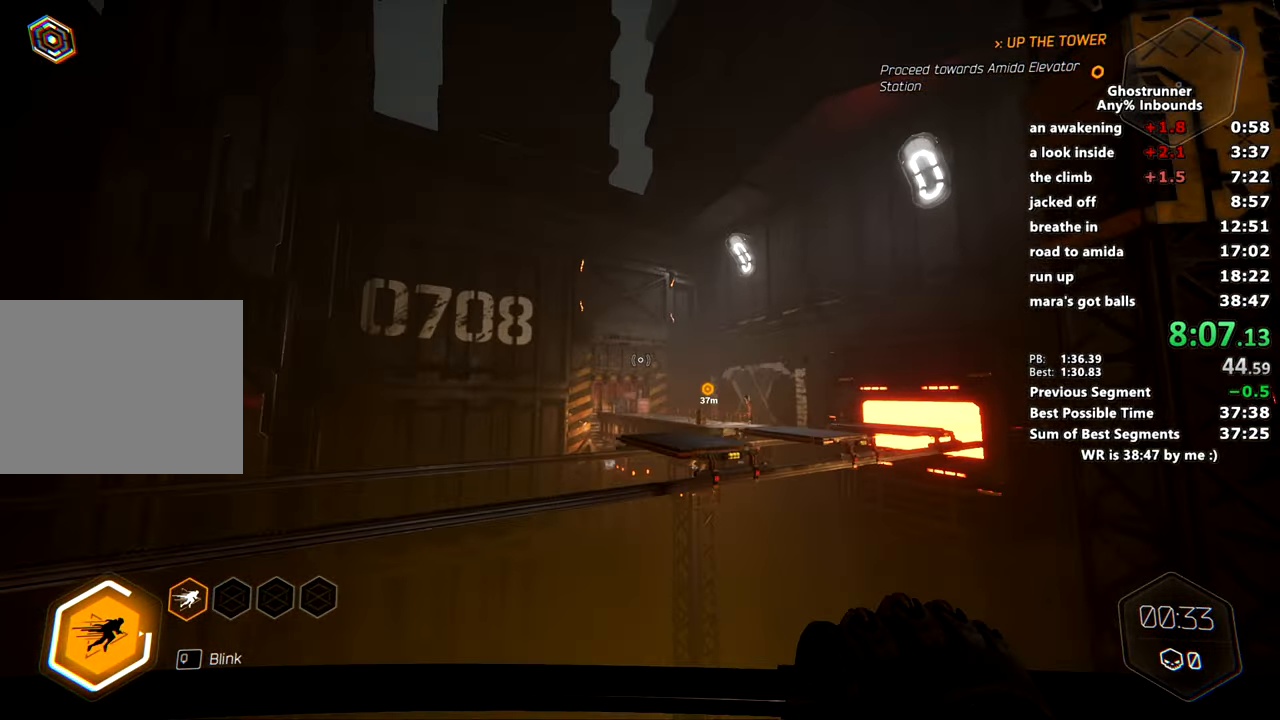
{"keys": ["w"], "mouse": [], "events": [[67, "mouse_right", "down"], [150, "mouse_right", "up"]]}
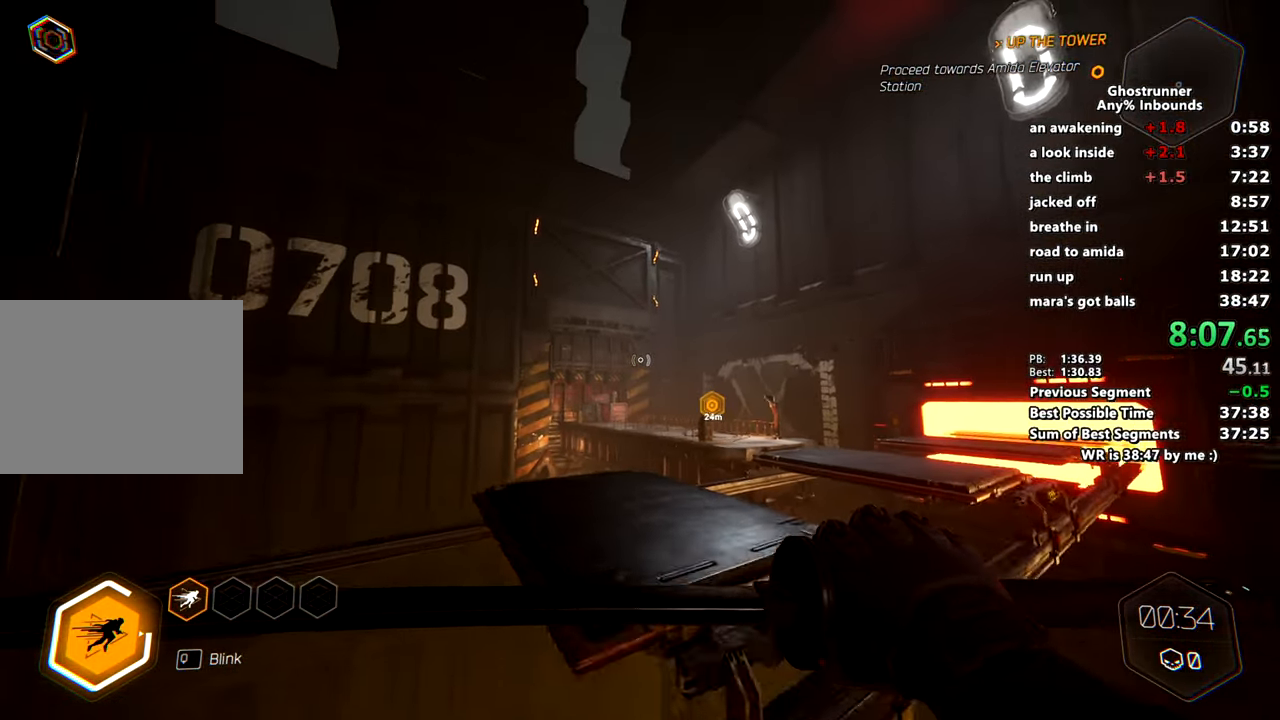
{"keys": ["space", "w"], "mouse": ["right"], "events": [[217, "mouse_right", "down"], [400, "space", "down"]]}
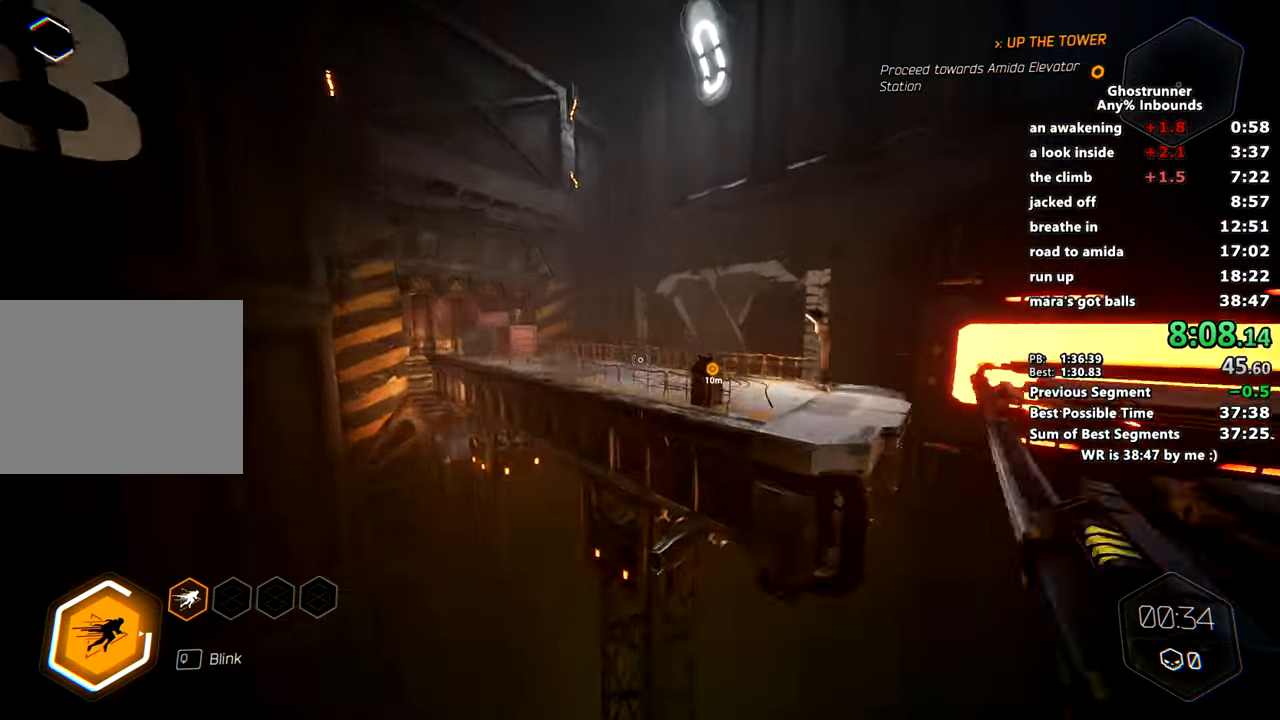
{"keys": ["a", "w"], "mouse": [], "events": [[50, "mouse_right", "up"], [100, "mouse_right", "down"], [100, "space", "up"], [134, "mouse_right", "up"], [250, "a", "down"], [334, "e", "down"], [434, "e", "up"]]}
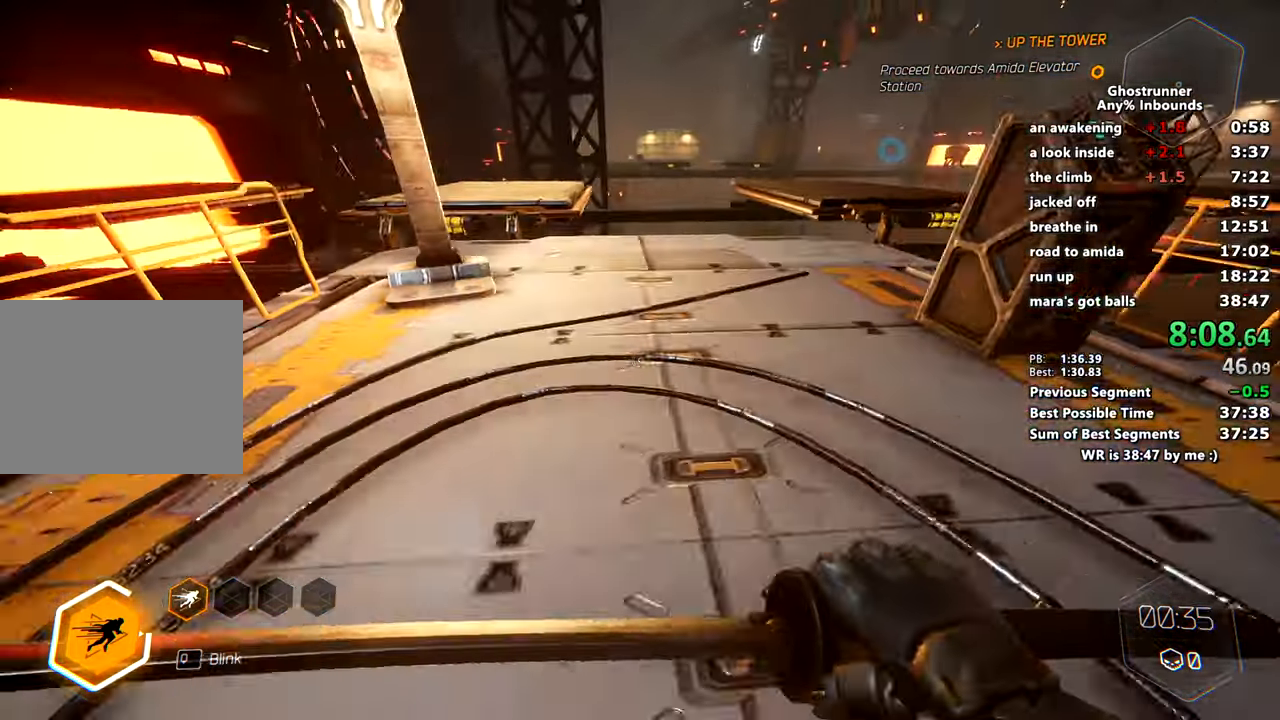
{"keys": ["w"], "mouse": [], "events": [[16, "e", "down"], [66, "a", "up"], [116, "e", "up"]]}
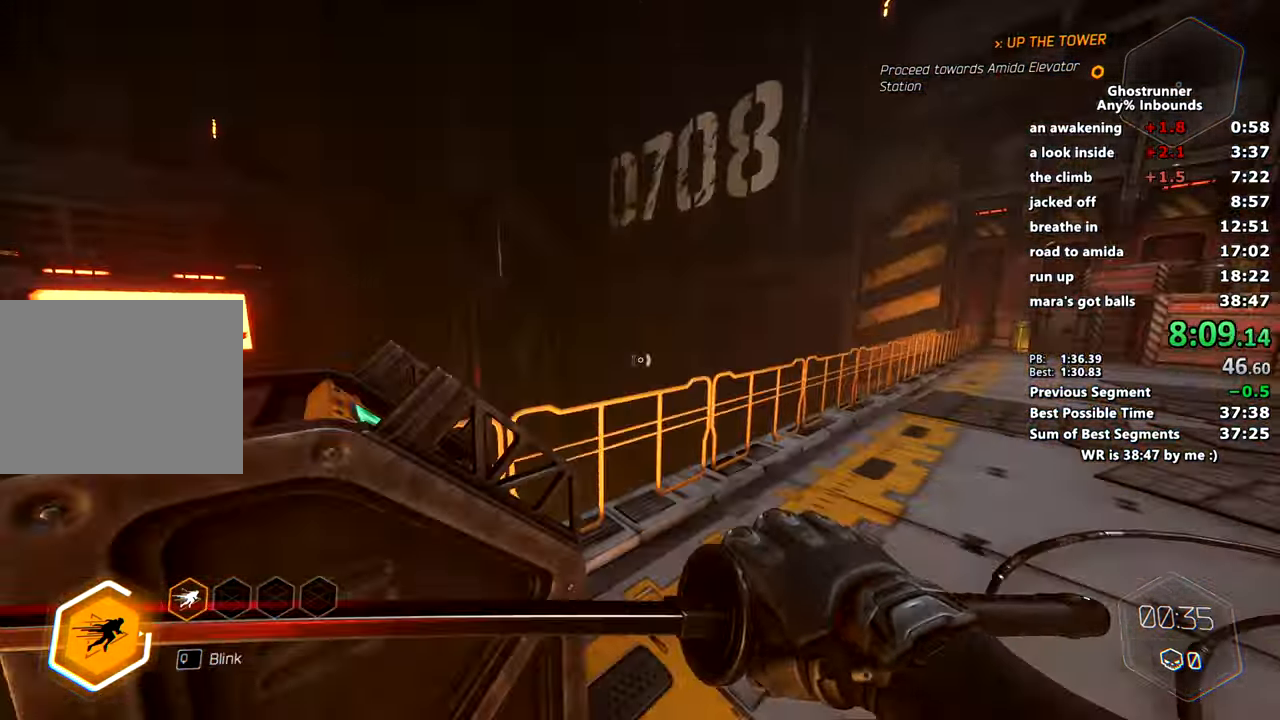
{"keys": ["w"], "mouse": [], "events": [[84, "a", "down"], [84, "e", "down"], [217, "e", "up"], [267, "e", "down"], [367, "e", "up"], [501, "a", "up"]]}
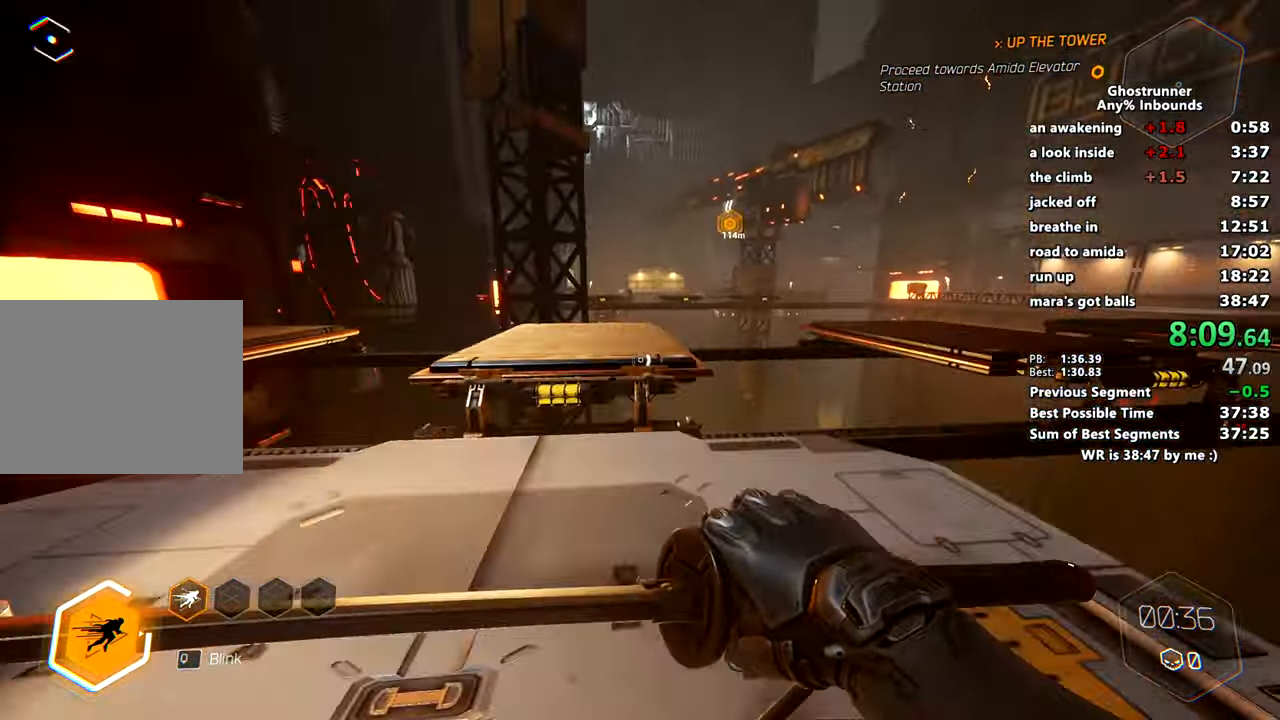
{"keys": ["a", "w"], "mouse": [], "events": [[100, "space", "down"], [150, "mouse_right", "down"], [183, "mouse_right", "up"], [183, "space", "up"], [283, "a", "down"]]}
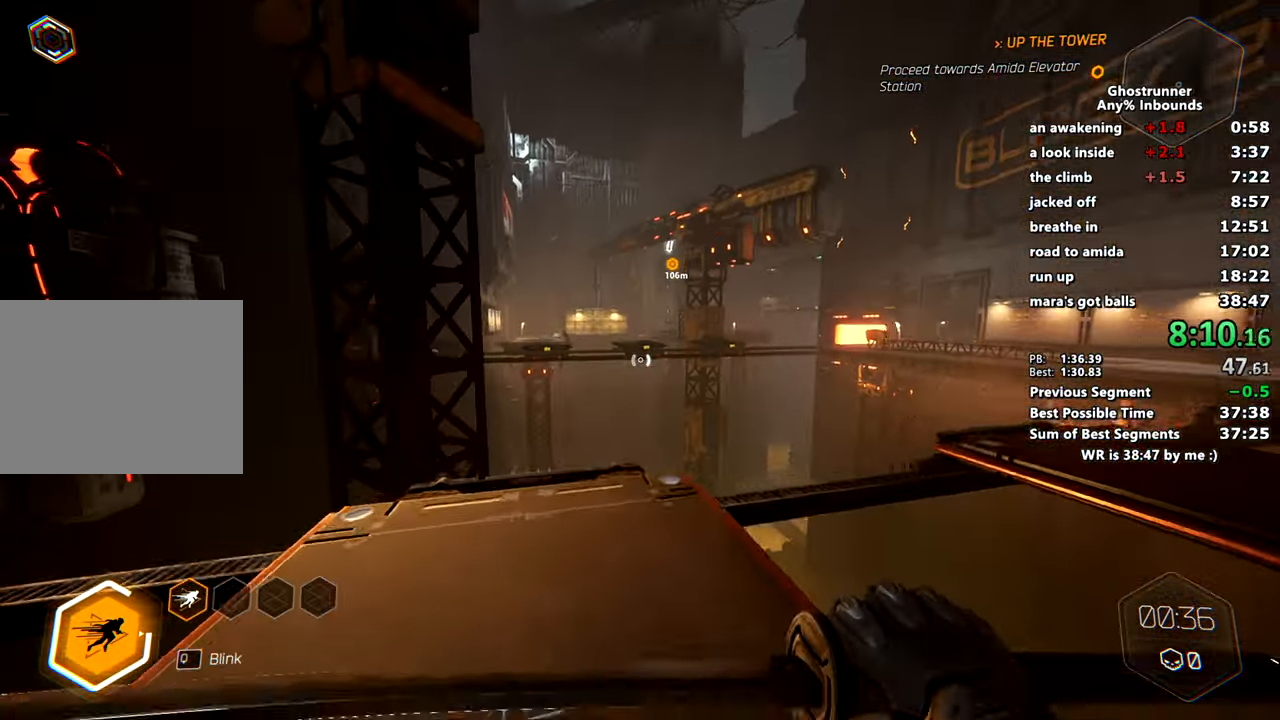
{"keys": ["w"], "mouse": ["right"], "events": [[67, "a", "up"], [300, "mouse_right", "down"]]}
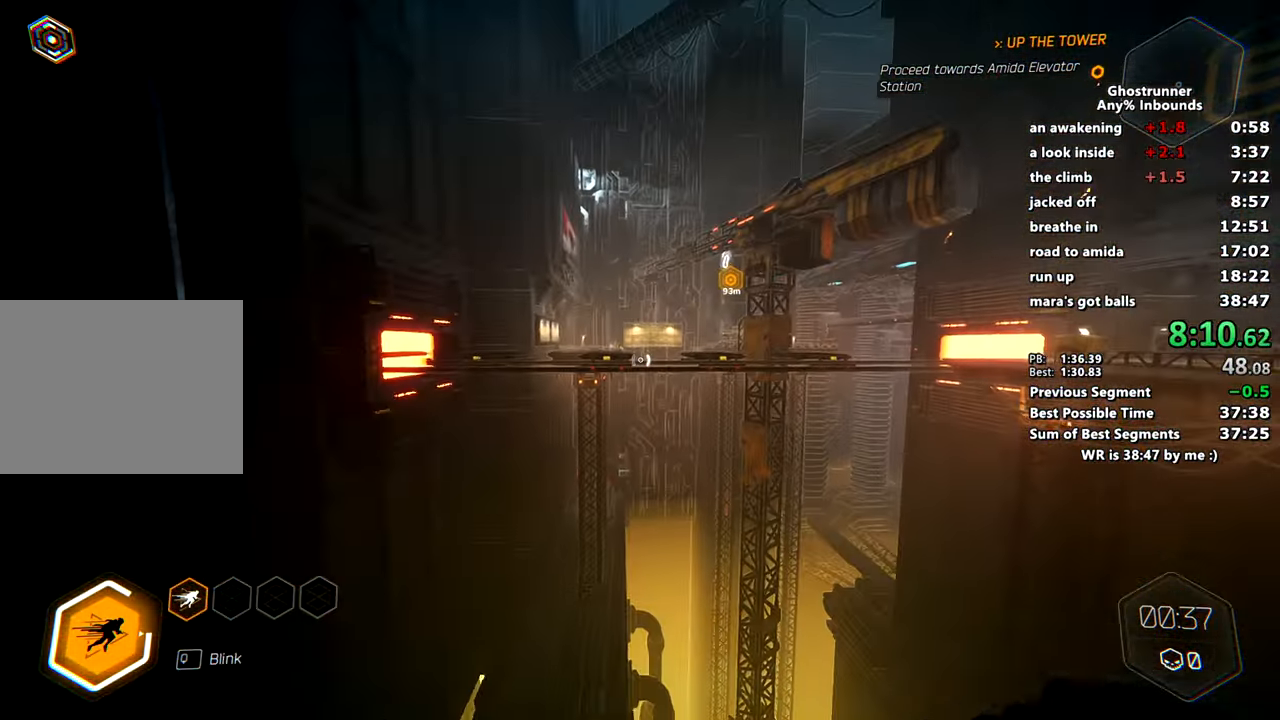
{"keys": ["w"], "mouse": [], "events": [[83, "space", "down"], [217, "space", "up"], [317, "mouse_right", "up"]]}
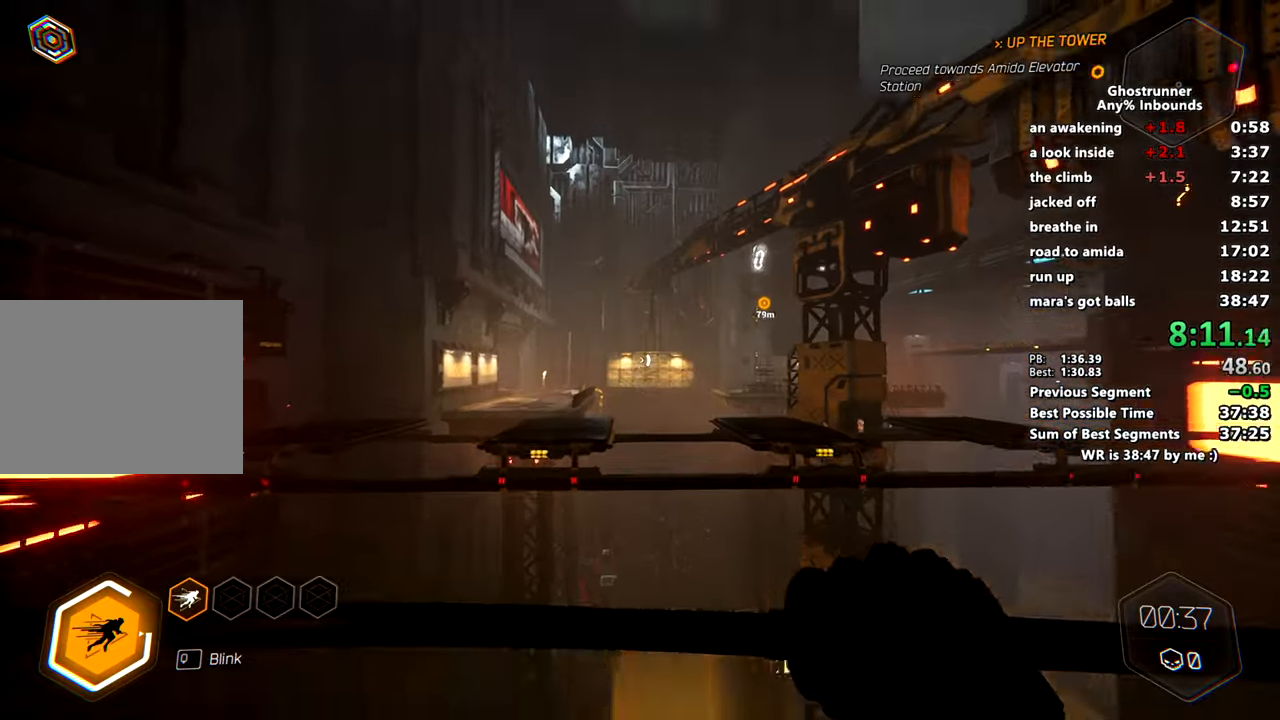
{"keys": ["a", "w"], "mouse": [], "events": [[101, "mouse_right", "down"], [101, "x", "down"], [151, "mouse_right", "up"], [184, "x", "up"], [334, "a", "down"]]}
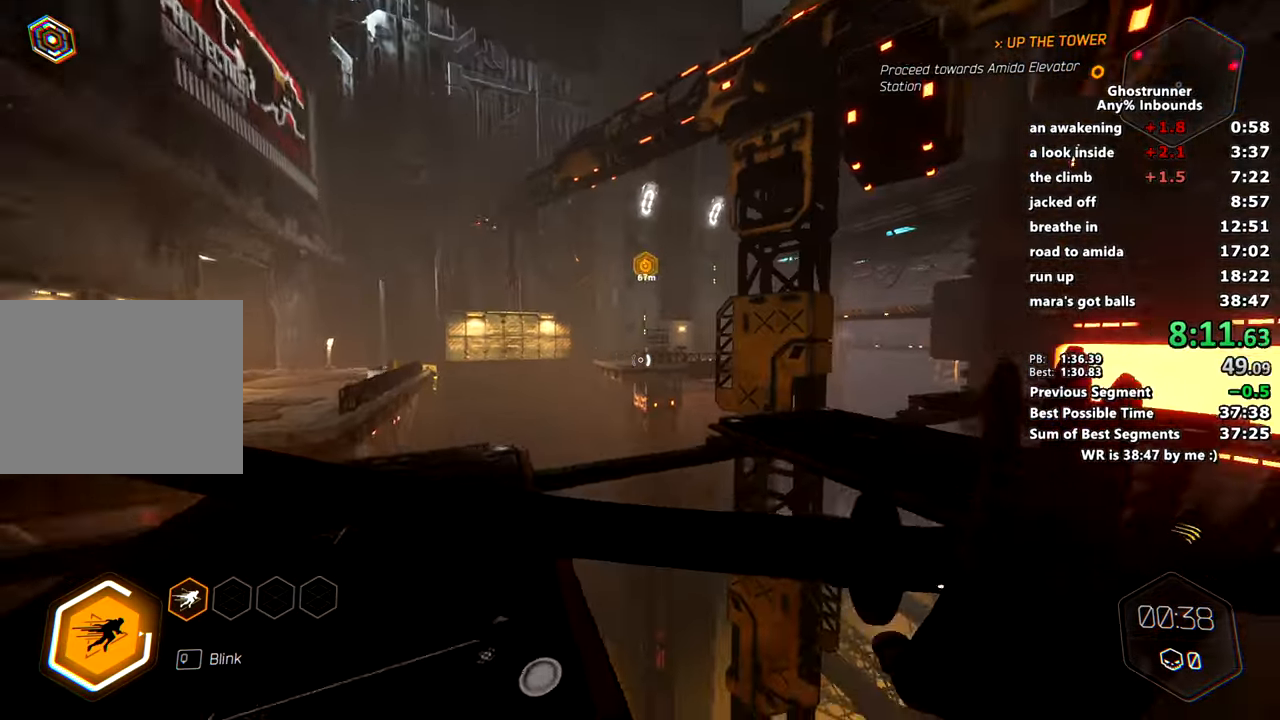
{"keys": ["d", "space", "w"], "mouse": ["right"], "events": [[117, "a", "up"], [200, "mouse_right", "down"], [484, "d", "down"], [484, "space", "down"]]}
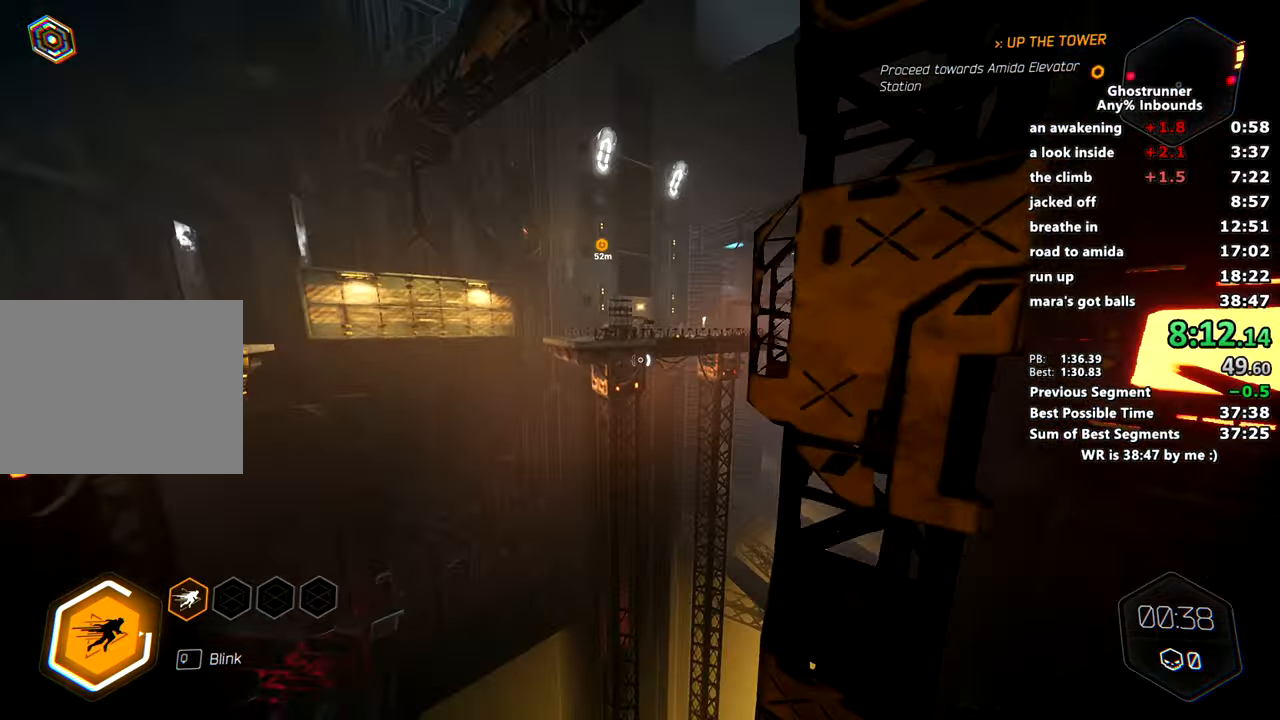
{"keys": ["w"], "mouse": ["right"], "events": [[184, "d", "up"], [184, "mouse_right", "up"], [184, "space", "up"], [451, "mouse_right", "down"]]}
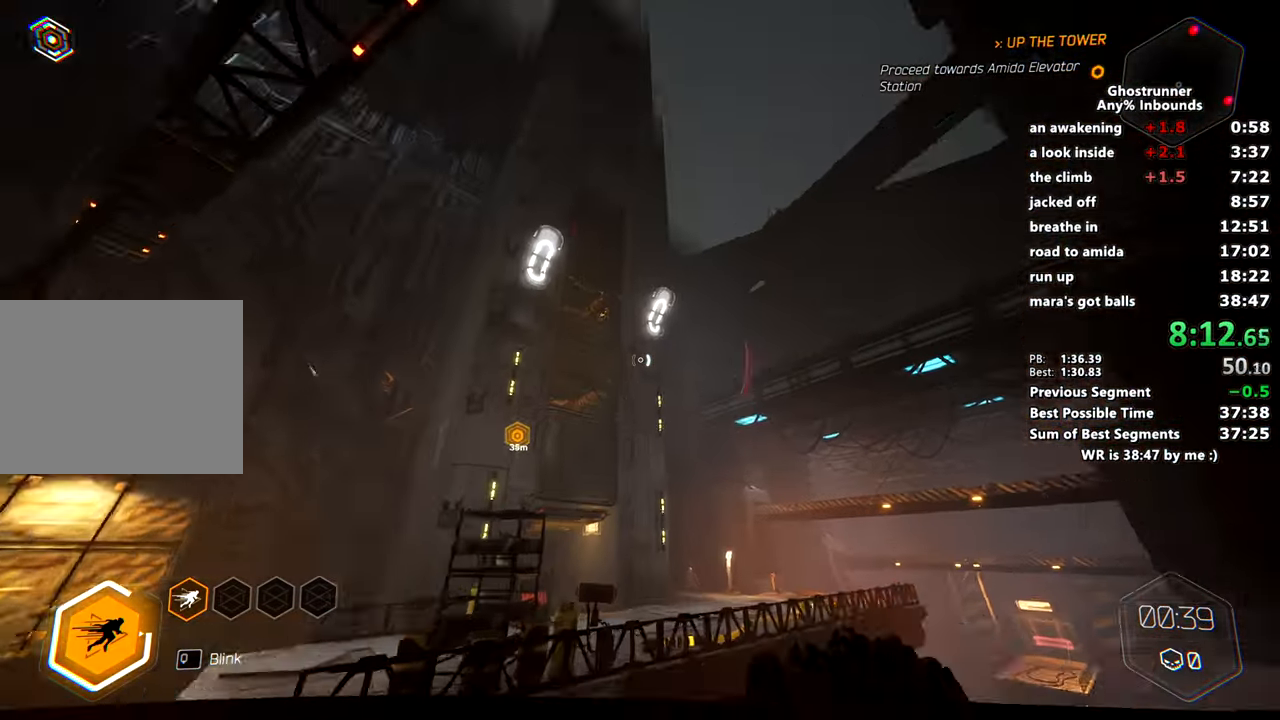
{"keys": ["a", "w"], "mouse": [], "events": [[50, "mouse_right", "up"], [183, "d", "down"], [234, "d", "up"], [434, "a", "down"]]}
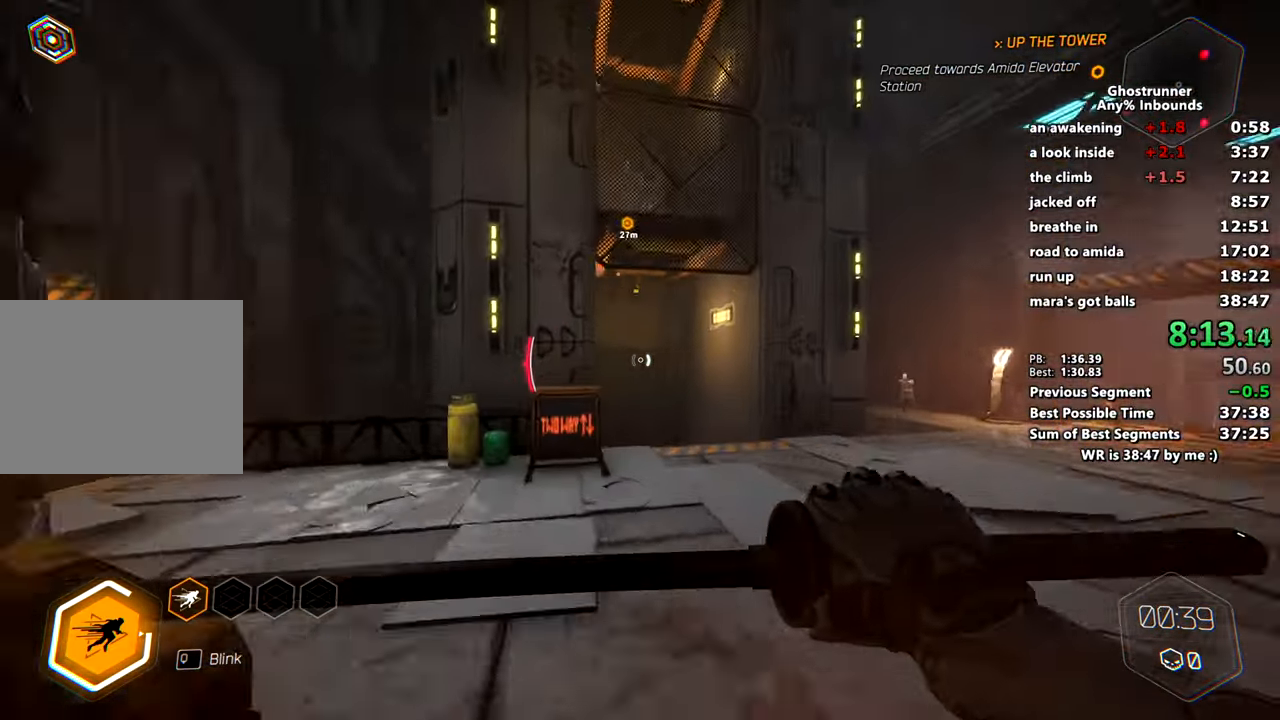
{"keys": ["a", "w"], "mouse": [], "events": [[251, "space", "down"], [351, "mouse_right", "down"], [401, "space", "up"], [434, "mouse_right", "up"]]}
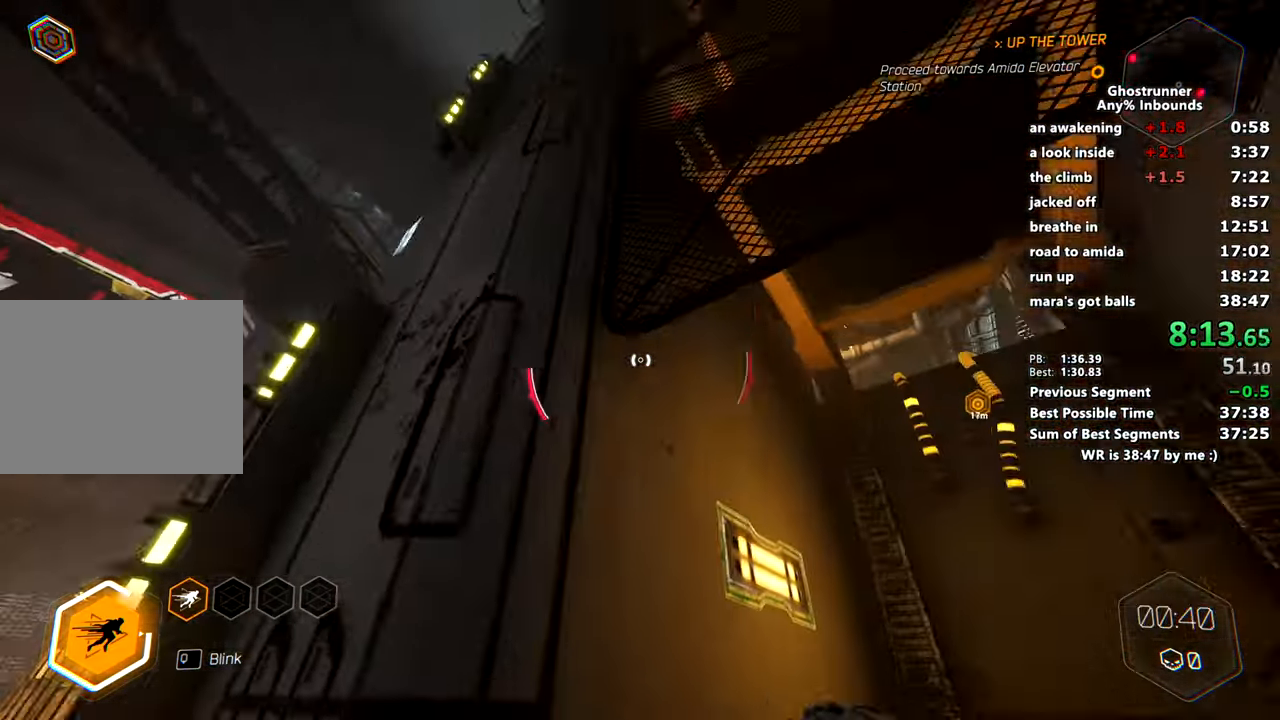
{"keys": ["w"], "mouse": [], "events": [[267, "space", "down"], [400, "a", "up"], [400, "mouse_right", "down"], [400, "space", "up"], [450, "mouse_right", "up"]]}
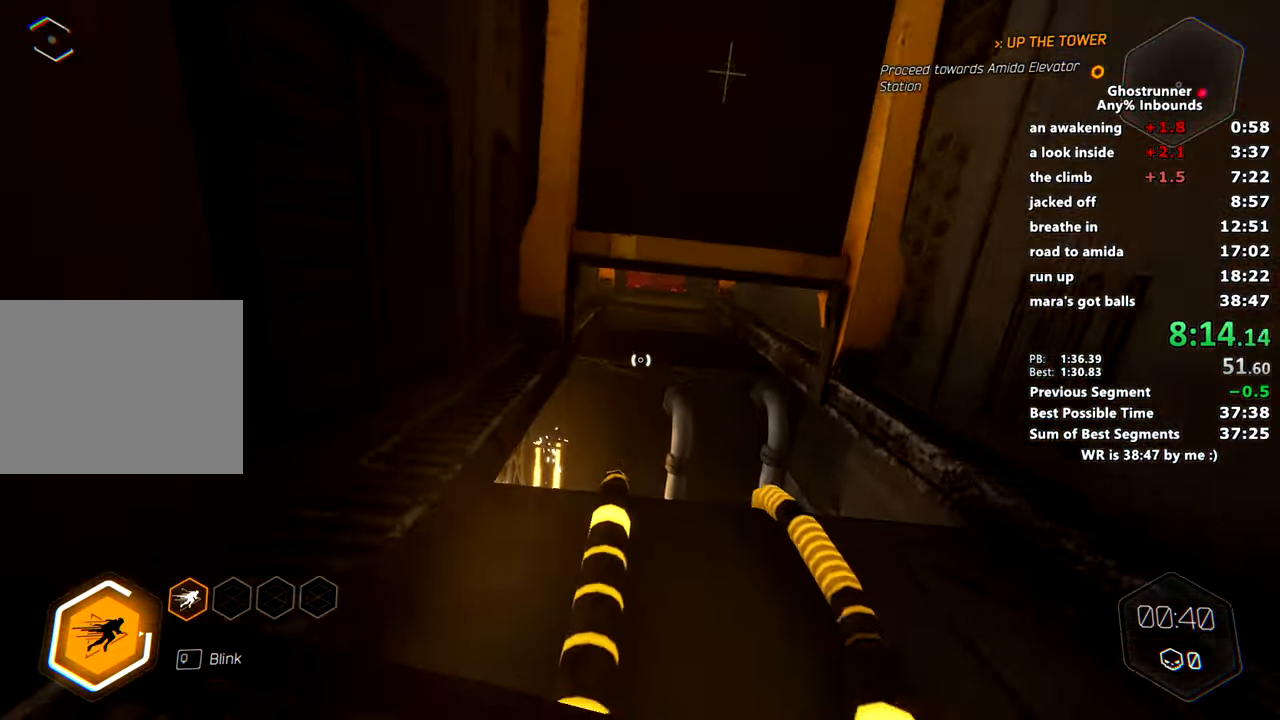
{"keys": ["w"], "mouse": [], "events": []}
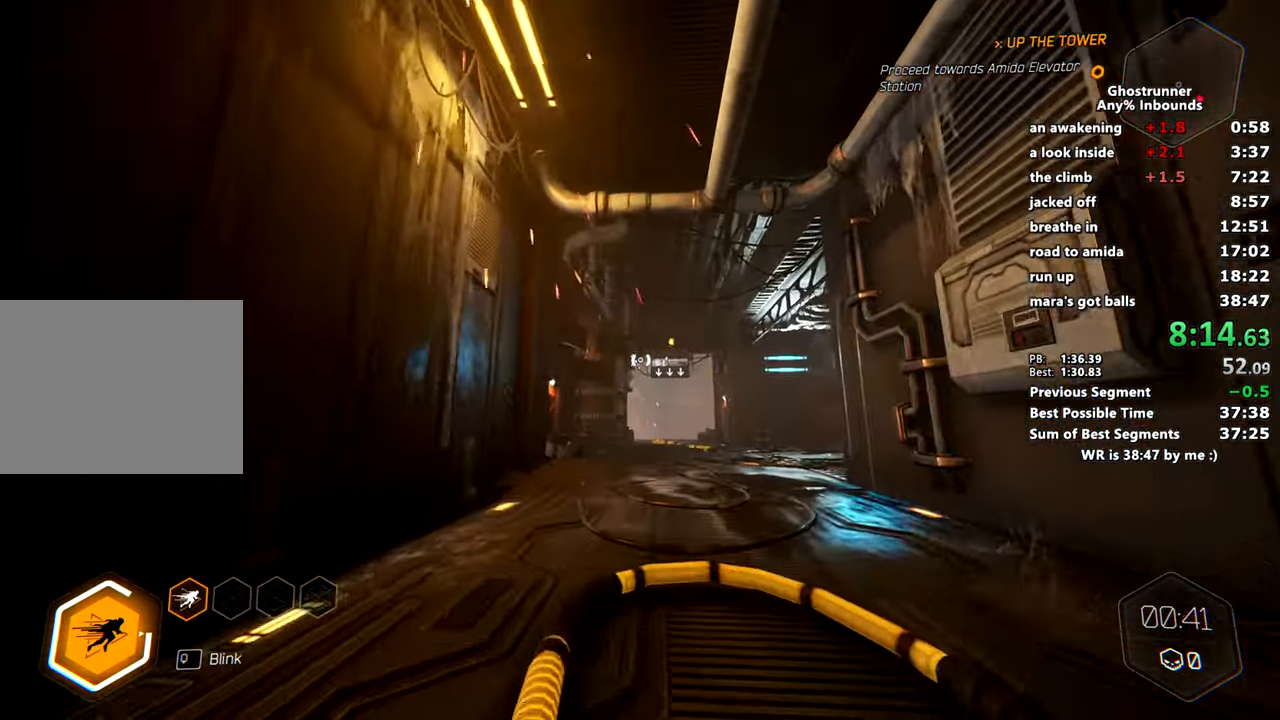
{"keys": ["space", "w"], "mouse": ["right"], "events": [[200, "mouse_right", "down"], [500, "space", "down"]]}
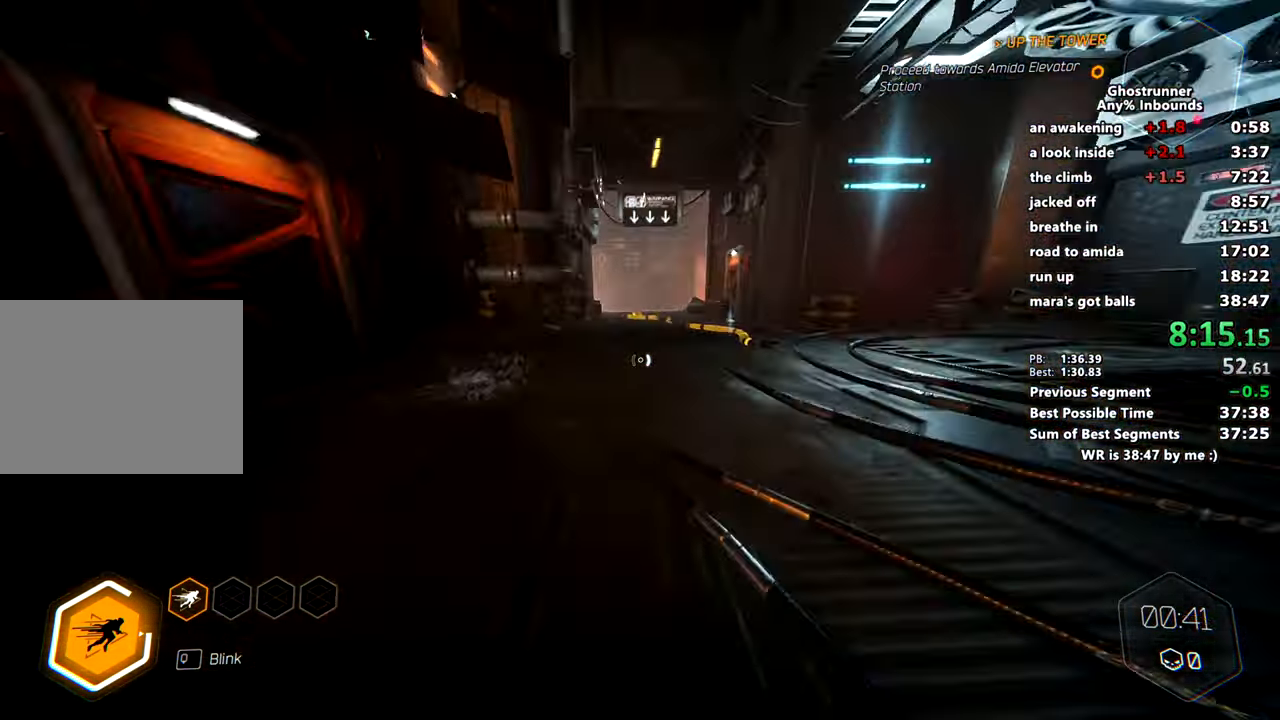
{"keys": ["a", "w"], "mouse": [], "events": [[84, "mouse_right", "up"], [84, "space", "up"], [217, "mouse_right", "down"], [267, "mouse_right", "up"], [367, "a", "down"]]}
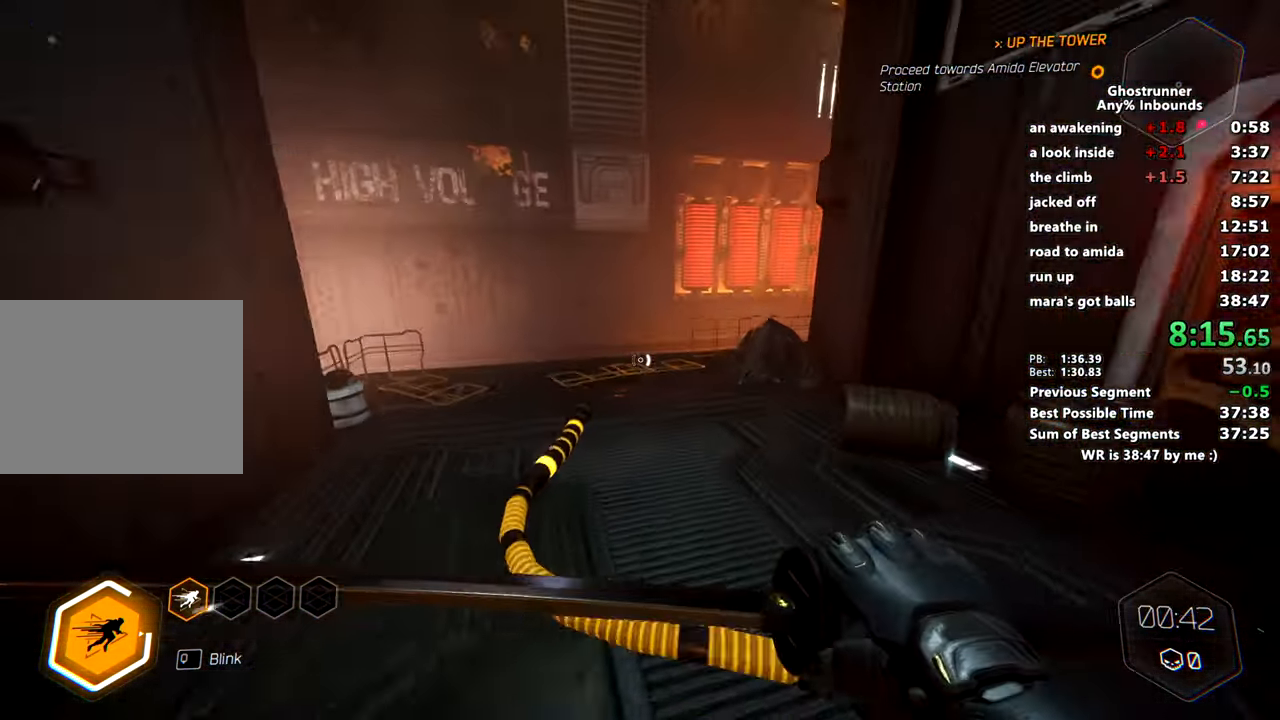
{"keys": ["w"], "mouse": ["right"], "events": [[467, "a", "up"], [467, "mouse_right", "down"]]}
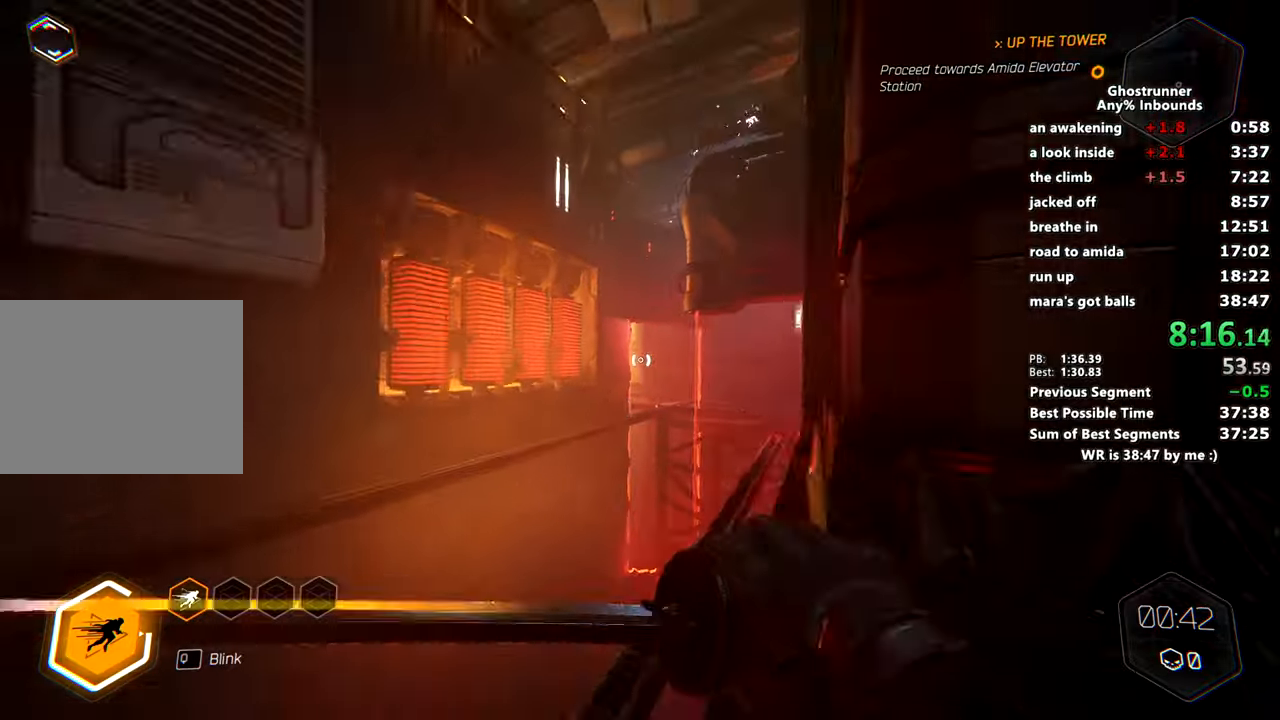
{"keys": ["w"], "mouse": [], "events": [[251, "space", "down"], [351, "space", "up"], [367, "mouse_right", "up"]]}
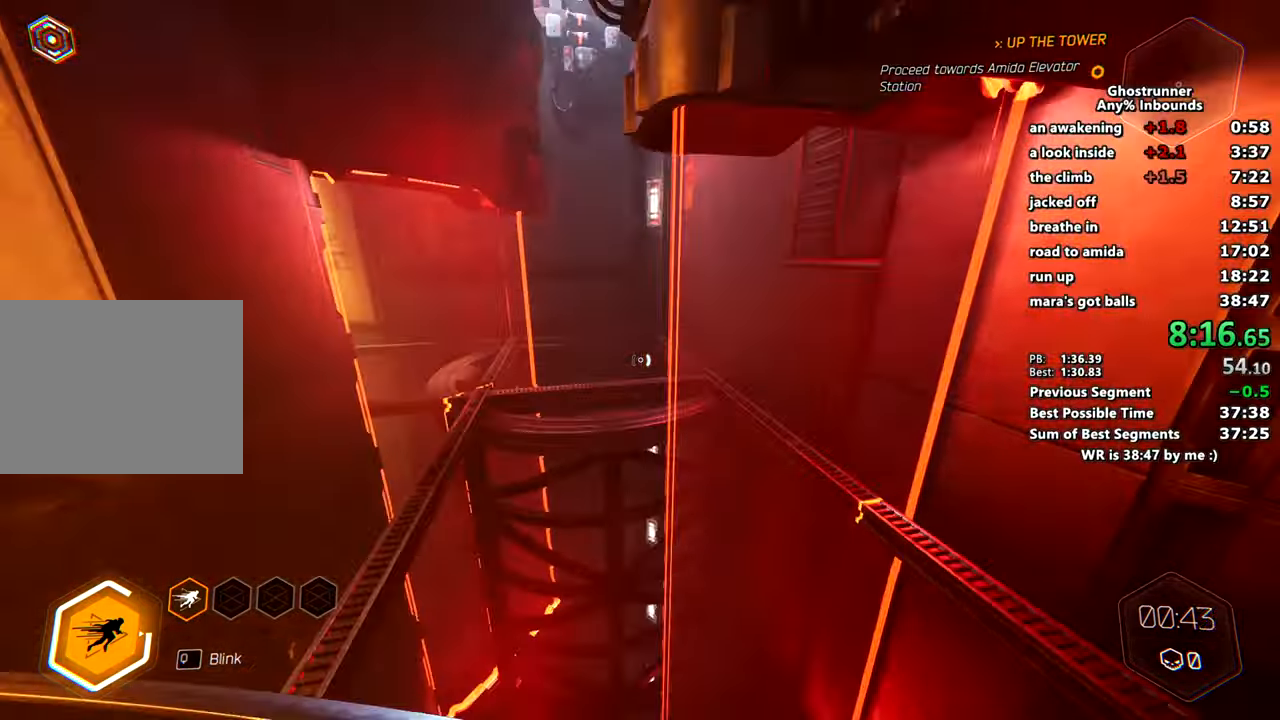
{"keys": ["w"], "mouse": [], "events": [[117, "mouse_right", "down"], [167, "d", "down"], [167, "mouse_right", "up"], [417, "d", "up"]]}
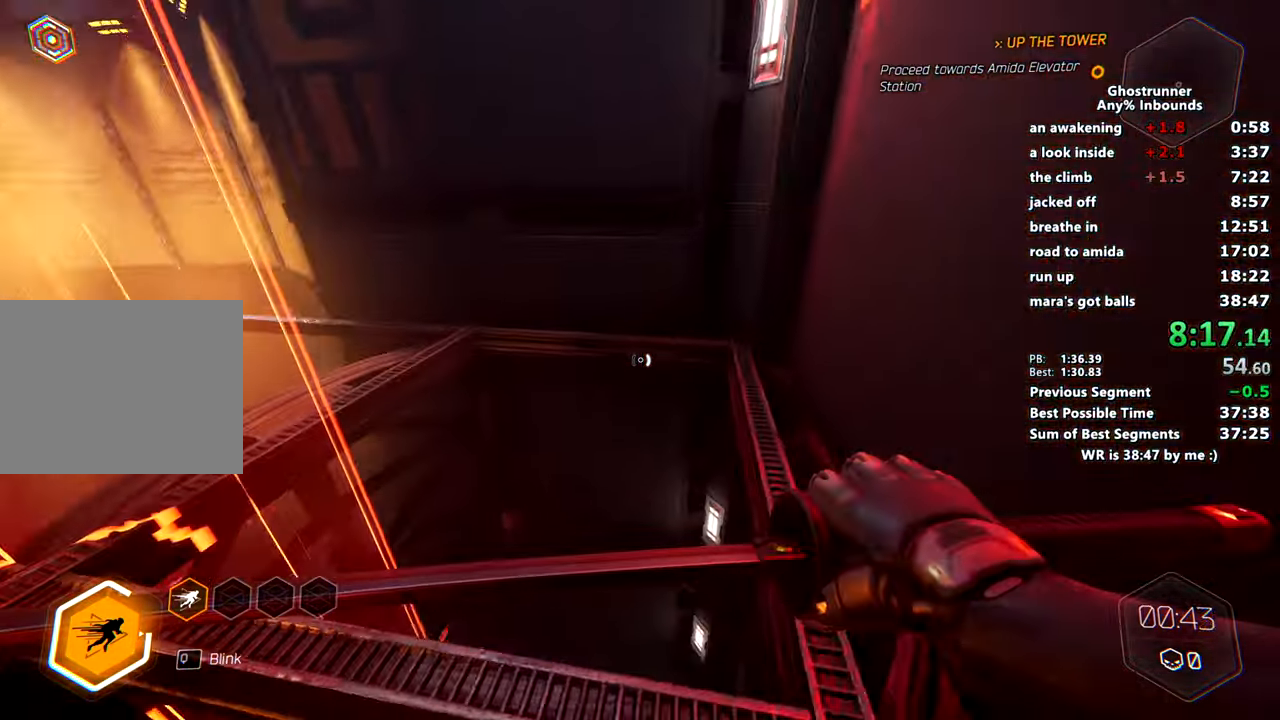
{"keys": ["w"], "mouse": [], "events": [[184, "space", "down"], [284, "mouse_right", "down"], [284, "space", "up"], [334, "mouse_right", "up"]]}
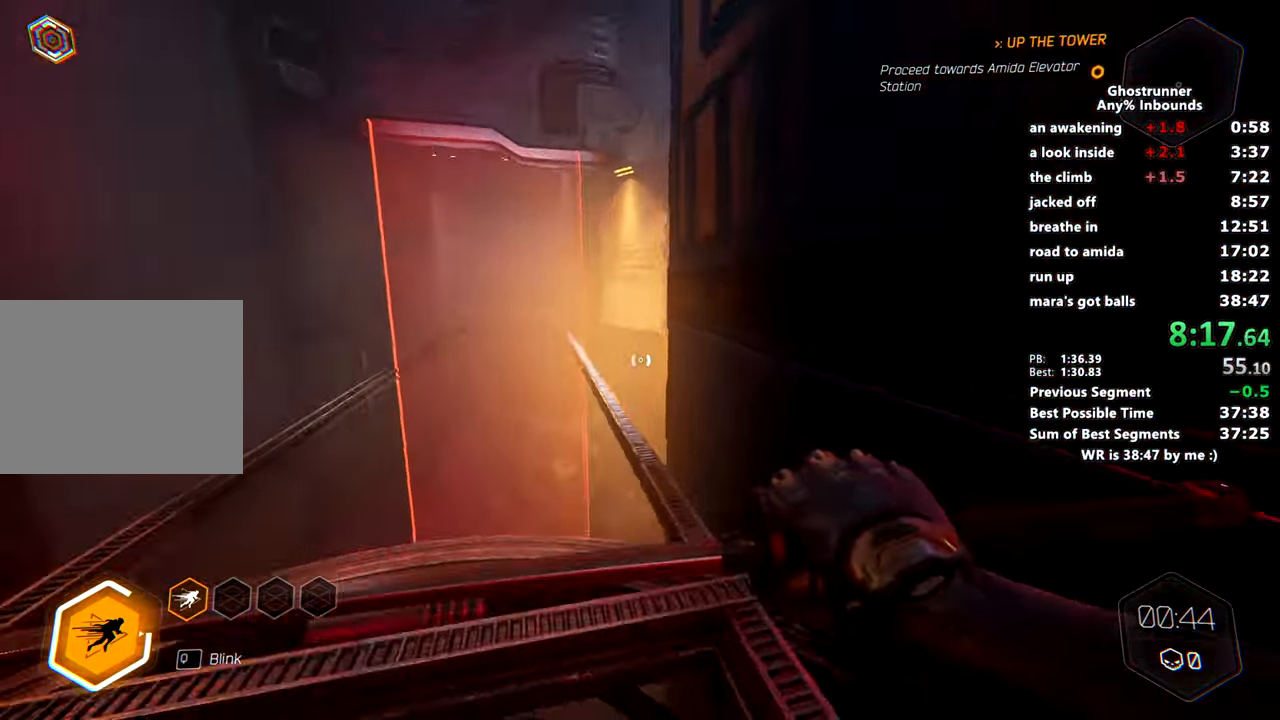
{"keys": ["w"], "mouse": [], "events": [[350, "space", "down"], [384, "space", "up"]]}
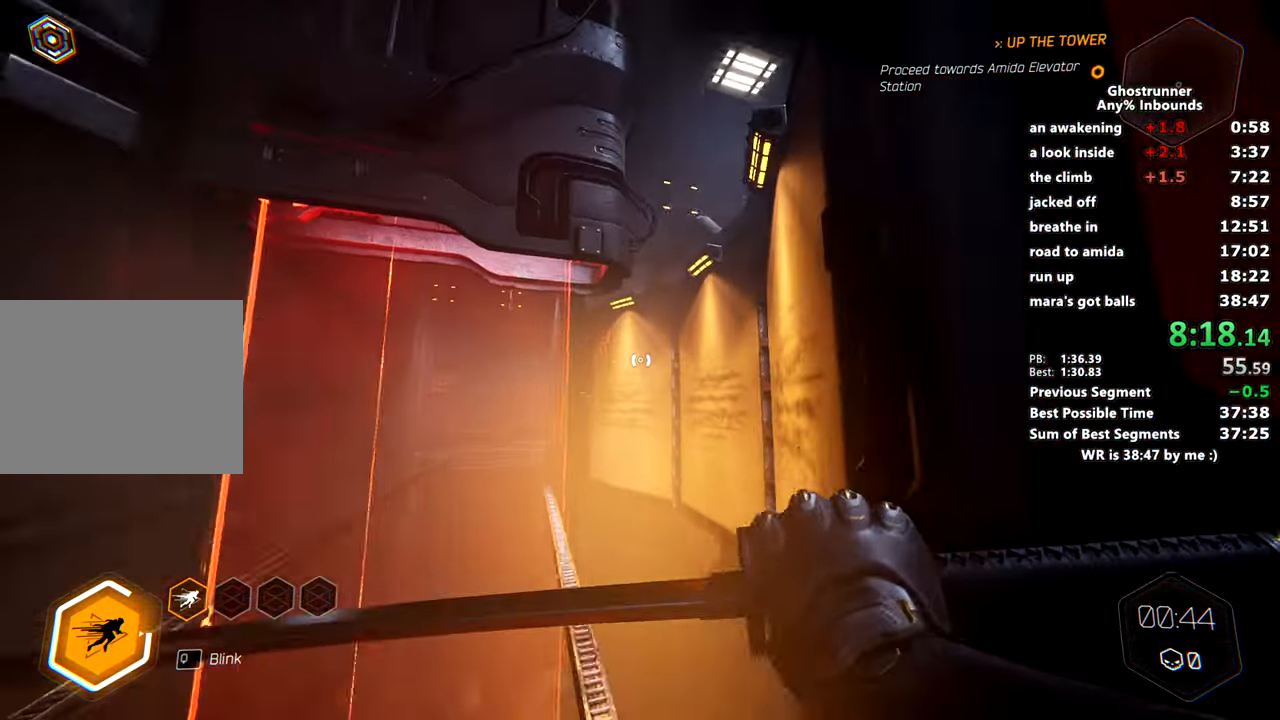
{"keys": ["w"], "mouse": [], "events": [[34, "mouse_right", "down"], [84, "d", "down"], [134, "mouse_right", "up"], [267, "d", "up"]]}
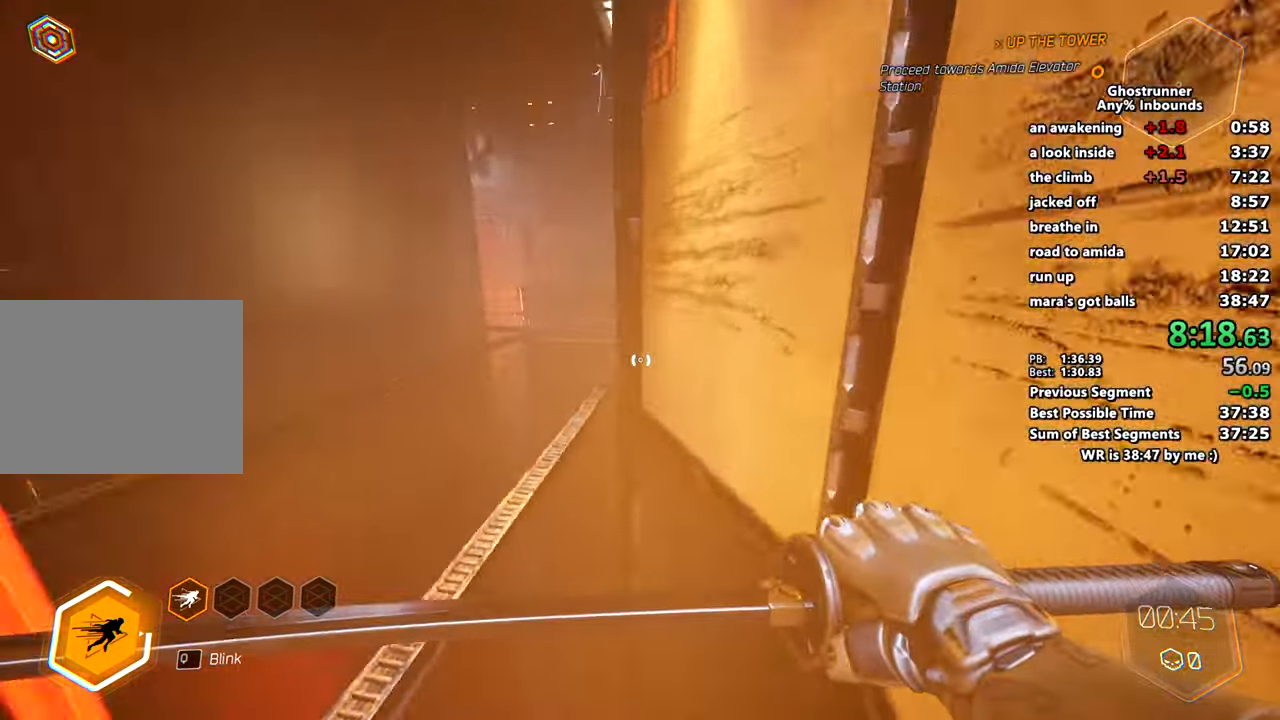
{"keys": ["w"], "mouse": [], "events": [[150, "a", "down"], [150, "space", "down"], [284, "space", "up"], [384, "a", "up"]]}
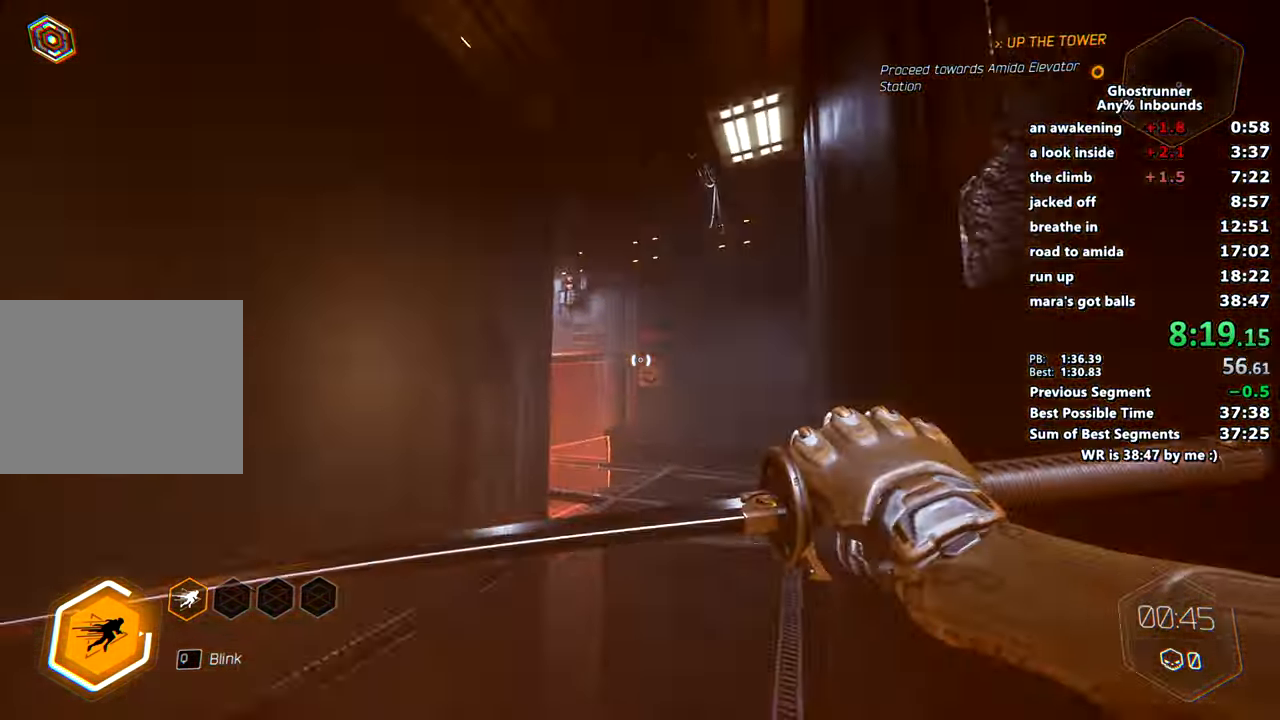
{"keys": ["w"], "mouse": [], "events": [[17, "mouse_right", "down"], [67, "x", "down"], [117, "mouse_right", "up"], [117, "x", "up"]]}
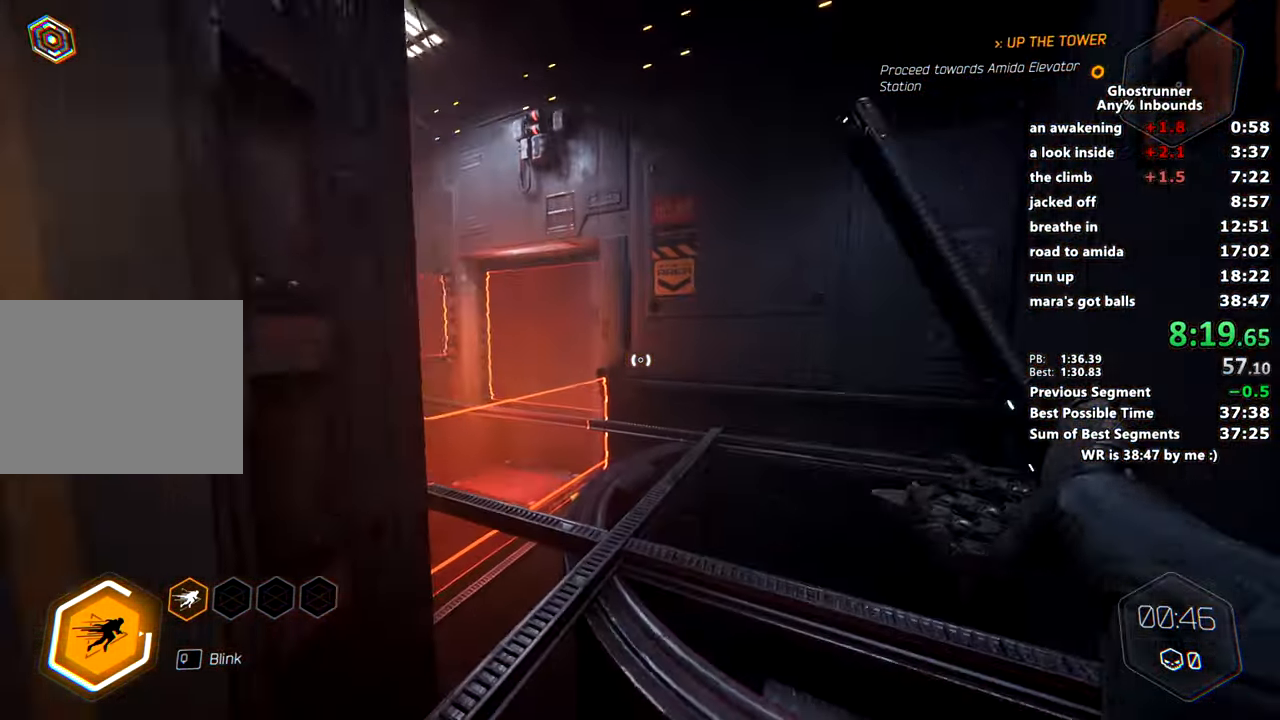
{"keys": ["w"], "mouse": ["right"], "events": [[350, "space", "down"], [450, "mouse_right", "down"], [500, "space", "up"]]}